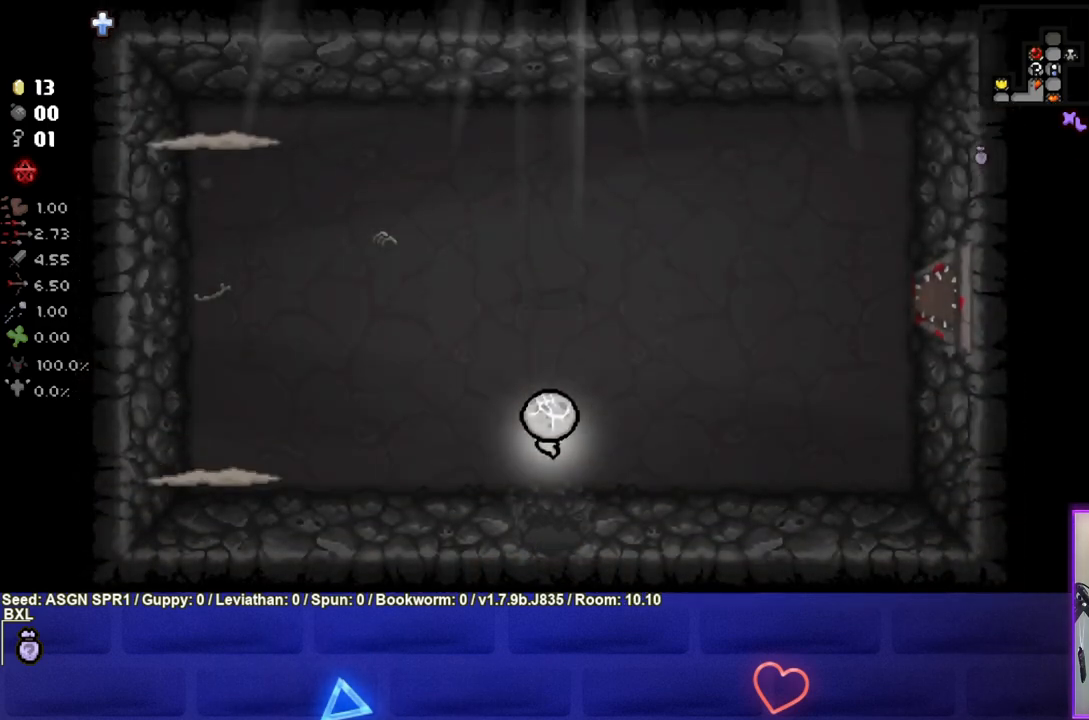
Gameplay with a controller (PlayStation layout); each line is a JSON object with the inputs held at the frame after it. "events" lists button and stick changes between this image and that frame as [ms after this image, input, new state], when the widget could be followed in between. Not read: L3 R3.
{"buttons": ["SQUARE"], "left_stick": "left", "right_stick": "center", "events": [[383, "left_stick", "left"], [483, "SQUARE", "down"]]}
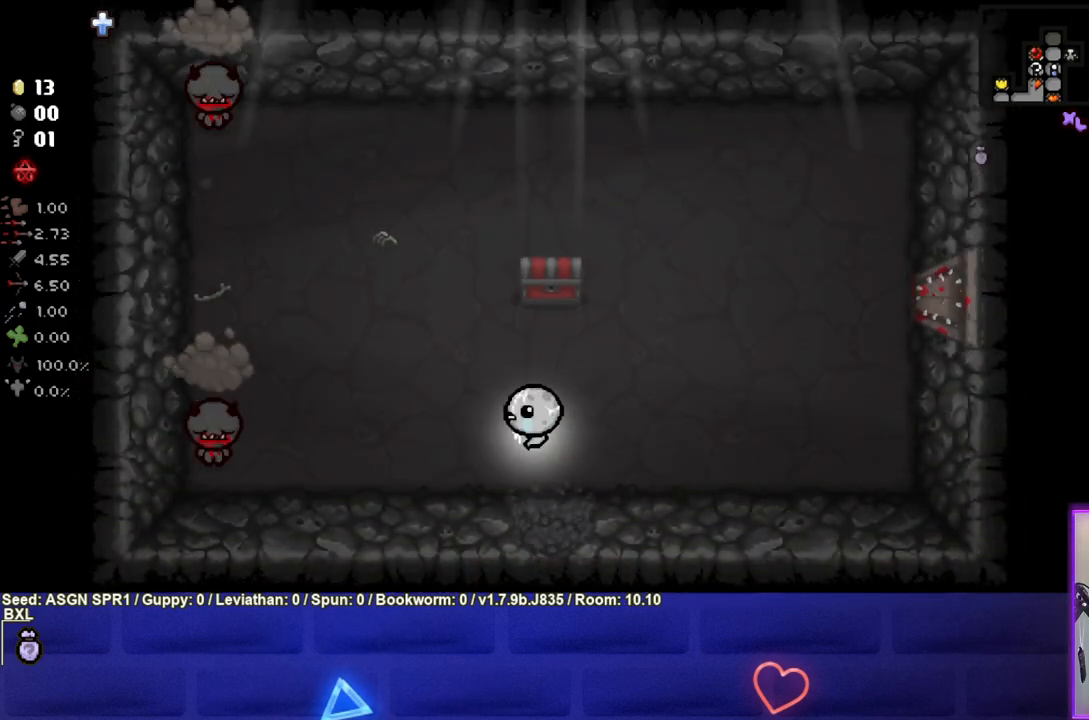
{"buttons": ["SQUARE"], "left_stick": "center", "right_stick": "center", "events": [[317, "left_stick", "center"], [383, "left_stick", "left"], [500, "left_stick", "center"]]}
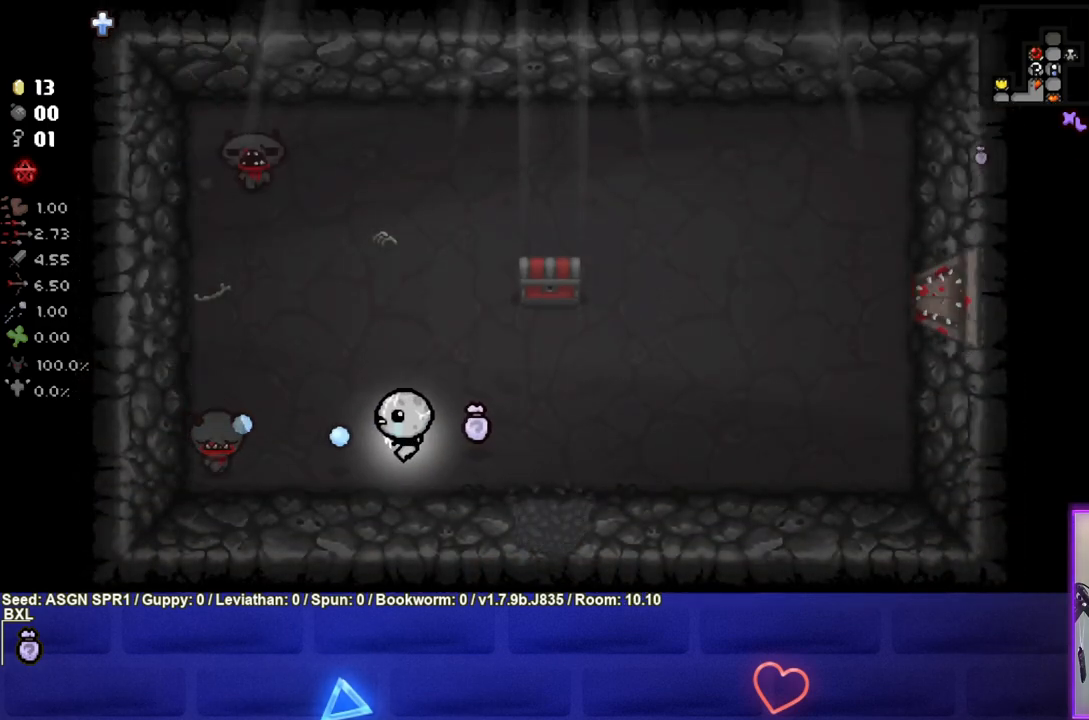
{"buttons": ["SQUARE"], "left_stick": "right", "right_stick": "center", "events": [[167, "left_stick", "right"], [300, "left_stick", "center"], [433, "left_stick", "right"]]}
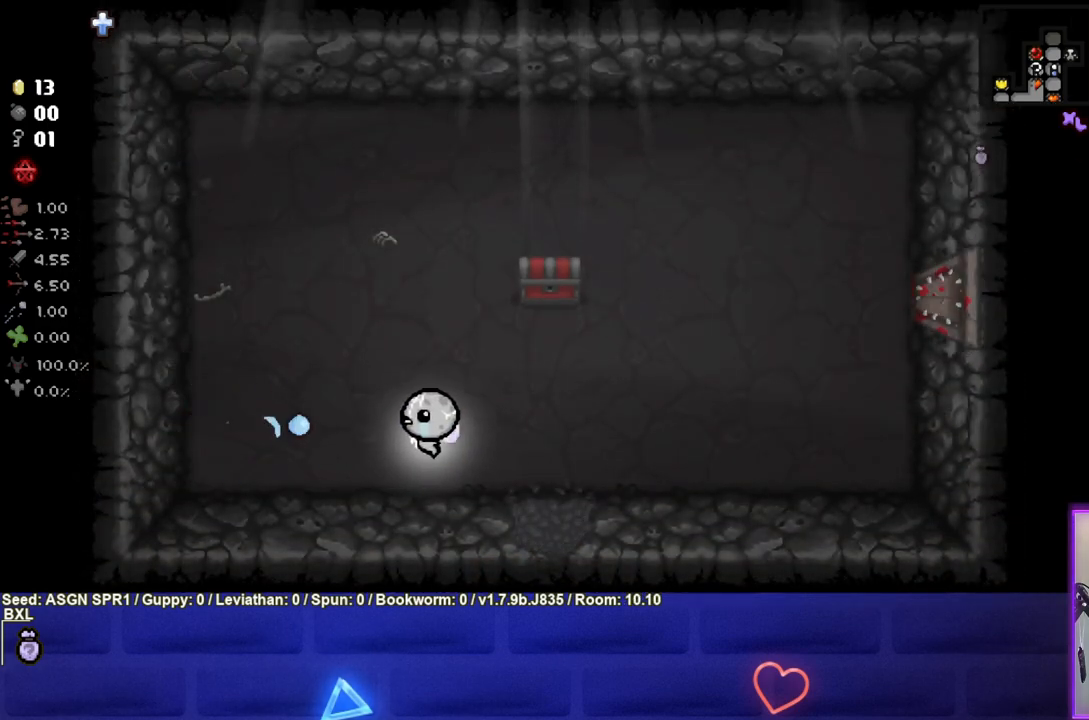
{"buttons": ["SQUARE"], "left_stick": "right", "right_stick": "center", "events": [[100, "left_stick", "center"], [200, "left_stick", "right"]]}
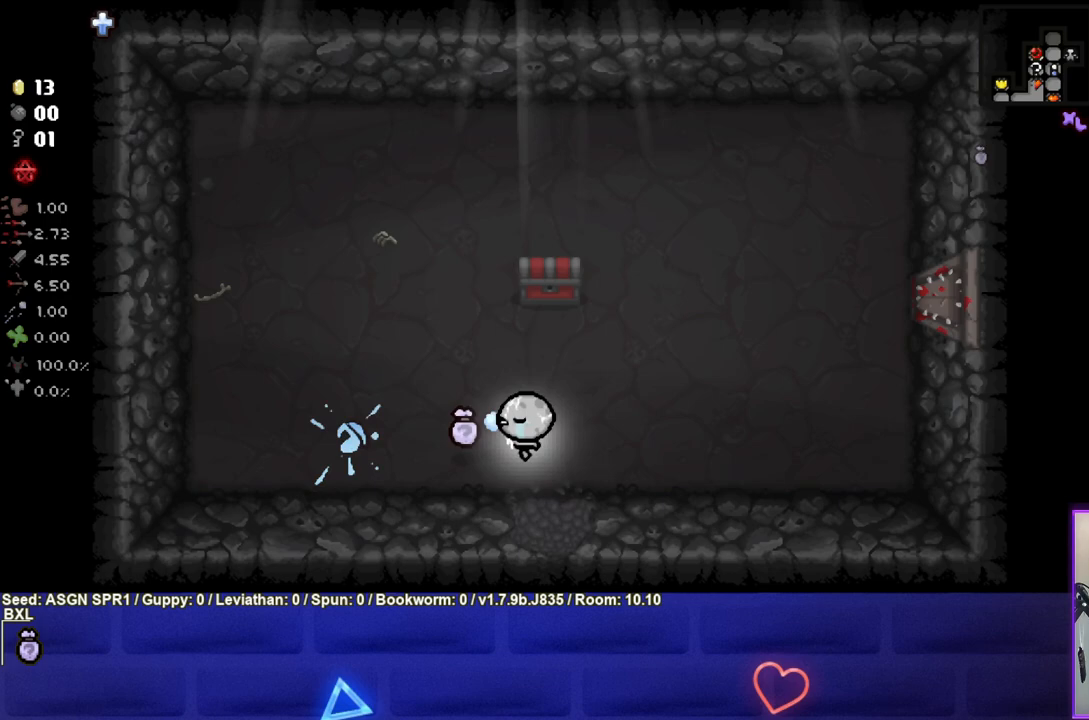
{"buttons": ["SQUARE"], "left_stick": "right", "right_stick": "center", "events": []}
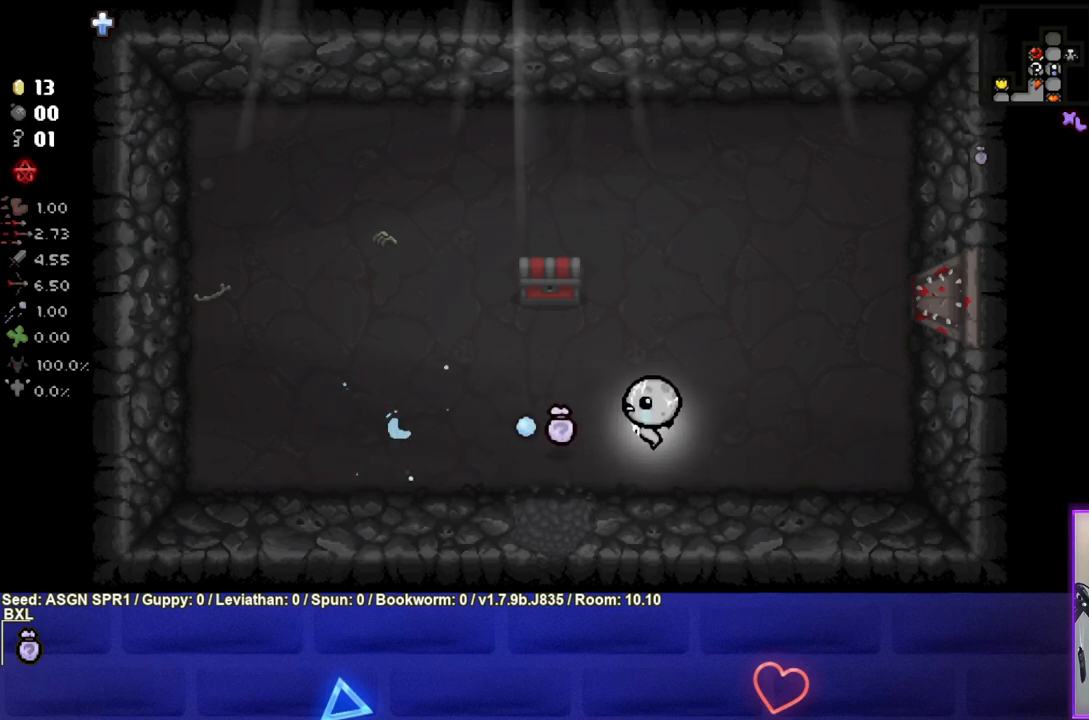
{"buttons": ["SQUARE"], "left_stick": "right", "right_stick": "center", "events": []}
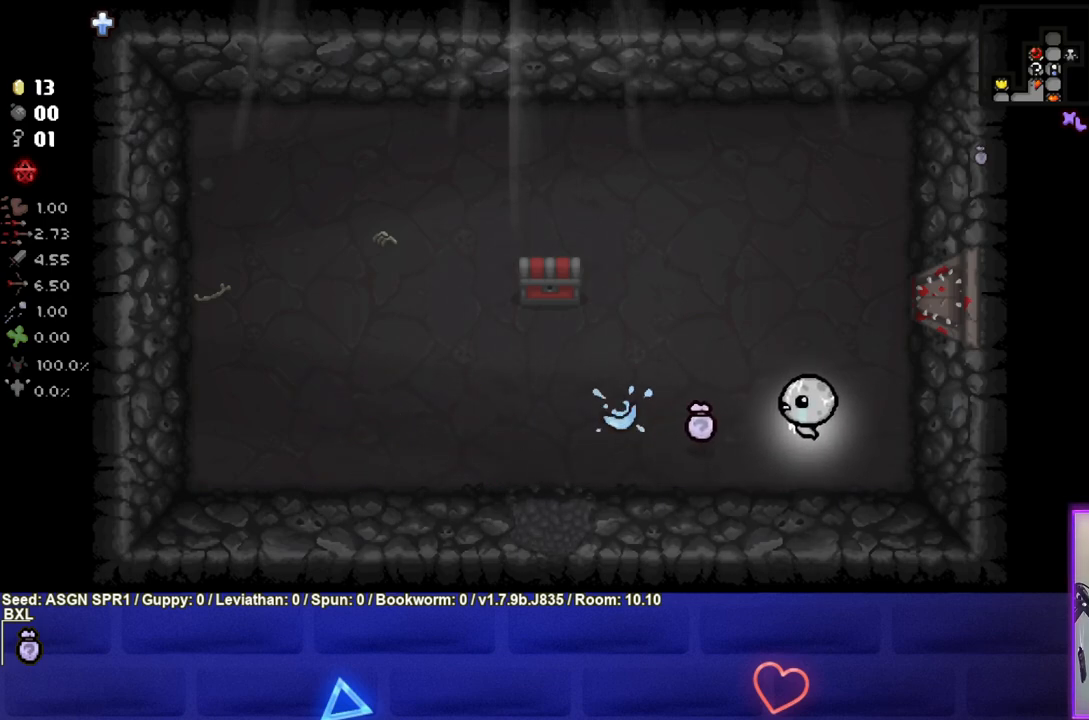
{"buttons": [], "left_stick": "up", "right_stick": "center", "events": [[33, "left_stick", "up-right"], [167, "left_stick", "up"], [483, "SQUARE", "up"]]}
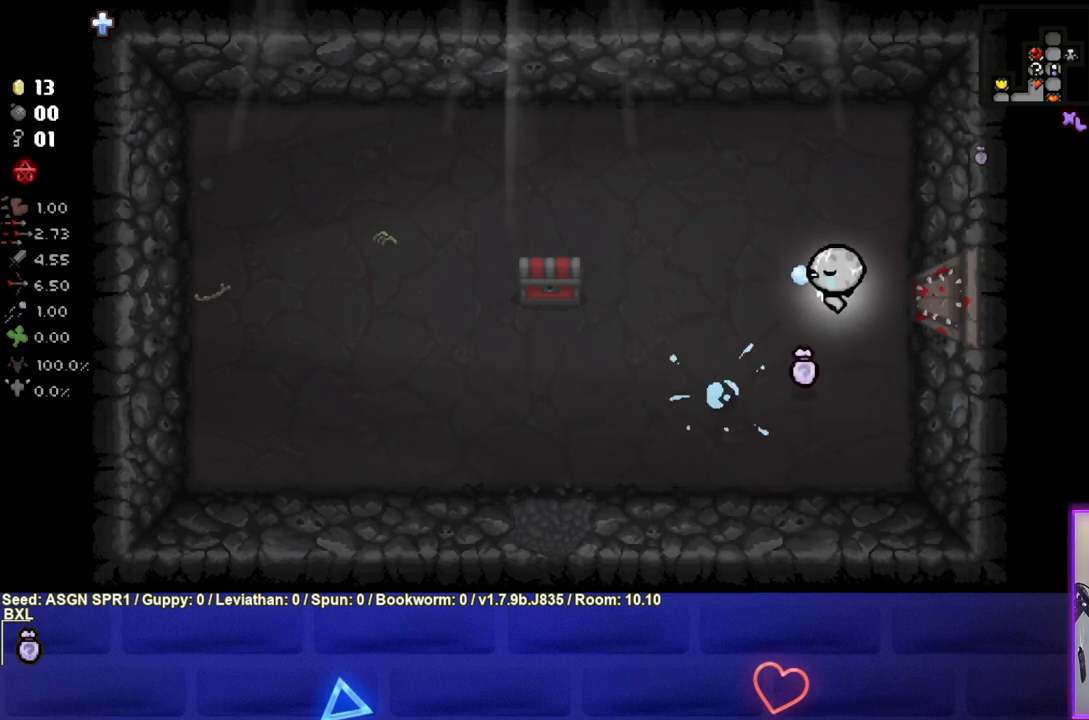
{"buttons": ["CROSS"], "left_stick": "up", "right_stick": "center", "events": [[150, "CROSS", "down"]]}
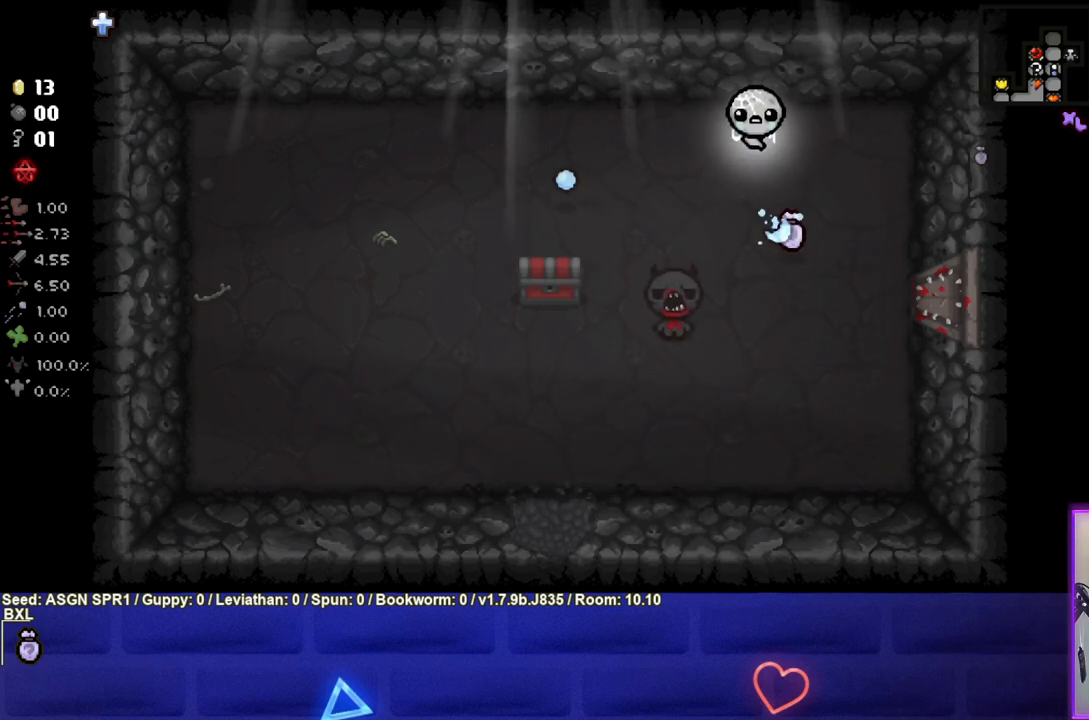
{"buttons": [], "left_stick": "left", "right_stick": "center", "events": [[100, "left_stick", "up-left"], [233, "left_stick", "left"], [417, "CROSS", "up"]]}
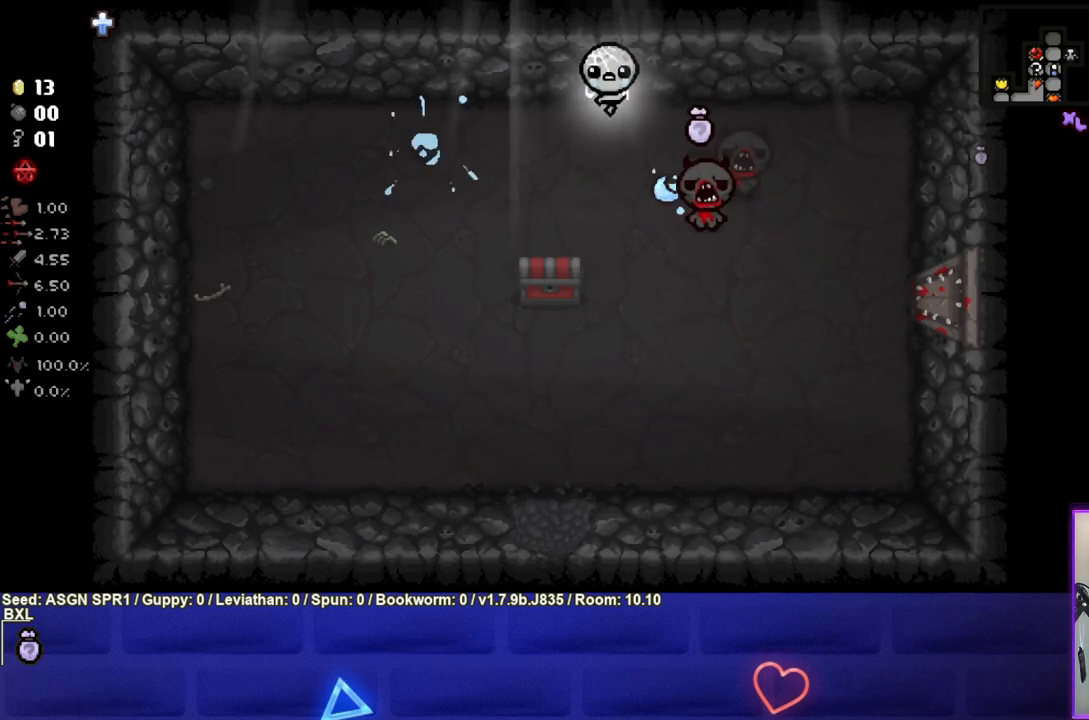
{"buttons": ["CIRCLE"], "left_stick": "left", "right_stick": "center", "events": [[133, "CIRCLE", "down"], [333, "left_stick", "up"], [400, "left_stick", "left"]]}
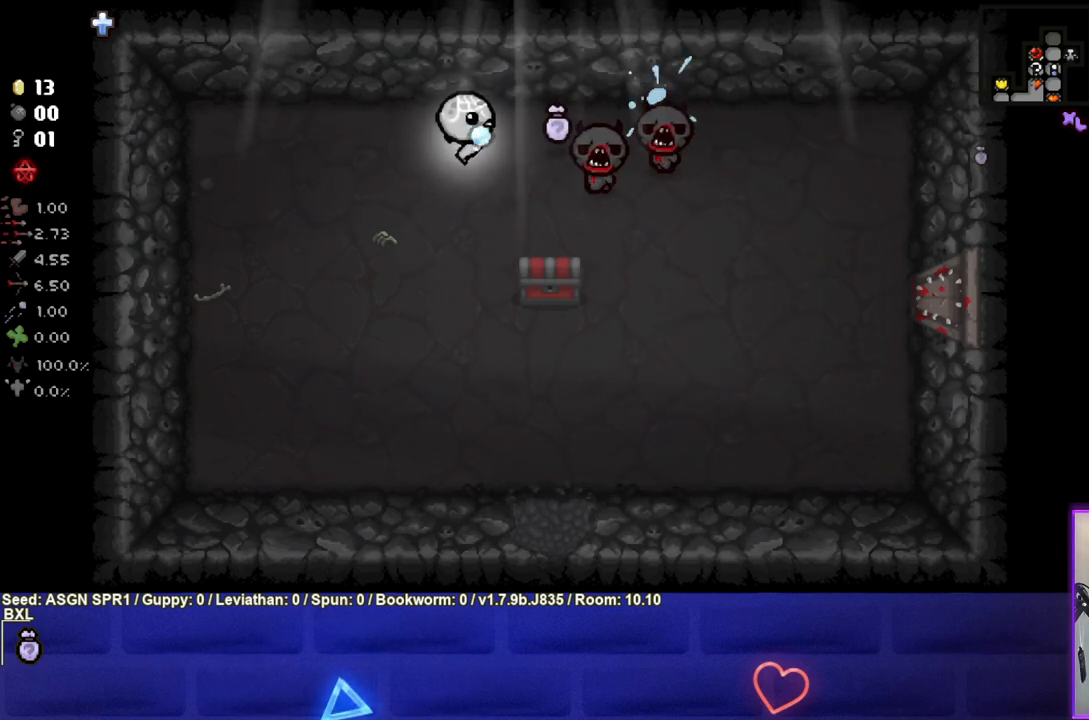
{"buttons": ["CIRCLE"], "left_stick": "left", "right_stick": "center", "events": [[300, "left_stick", "center"], [400, "left_stick", "left"]]}
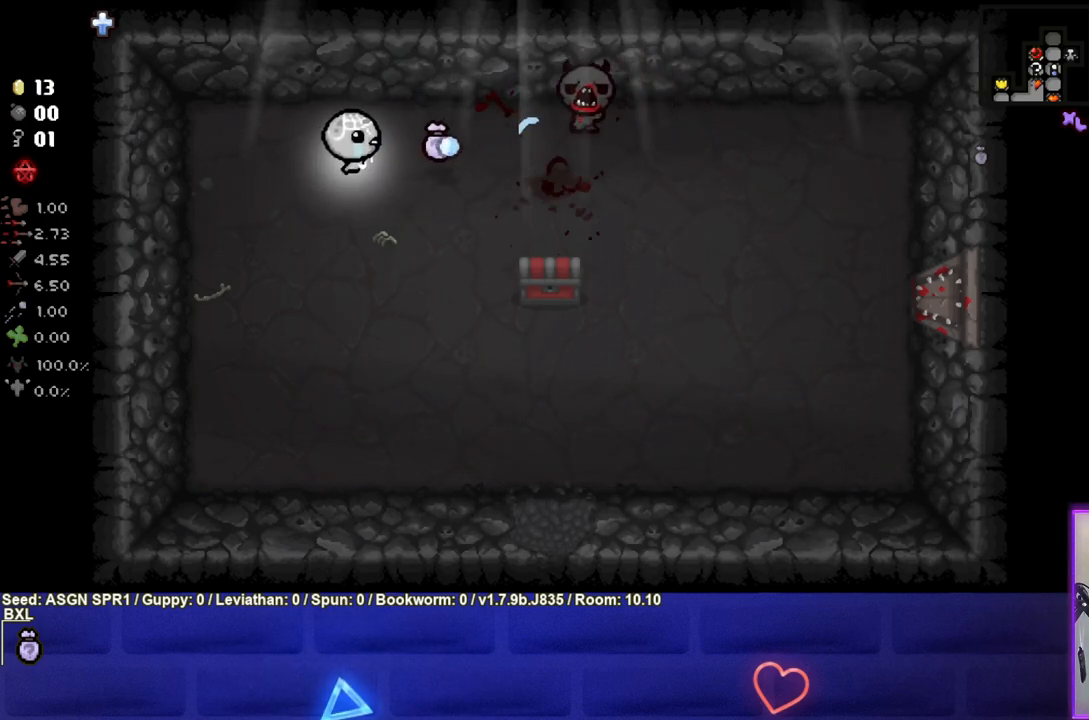
{"buttons": ["CIRCLE"], "left_stick": "center", "right_stick": "center", "events": [[17, "left_stick", "up-left"], [133, "left_stick", "up"], [333, "left_stick", "left"], [467, "left_stick", "center"]]}
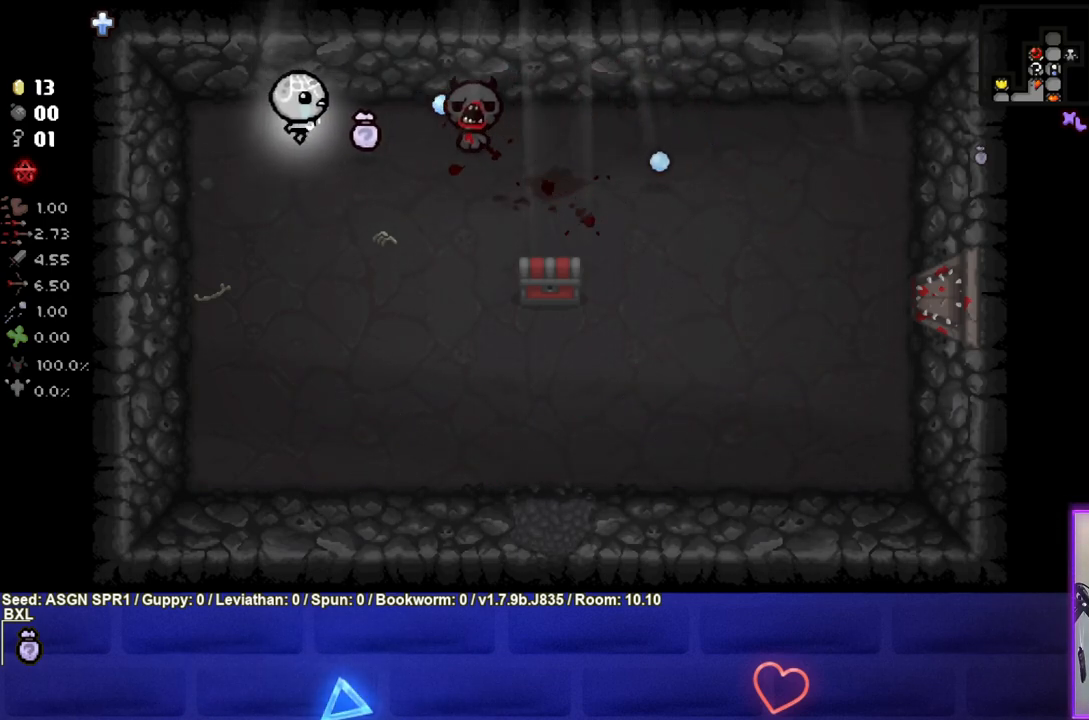
{"buttons": ["CIRCLE"], "left_stick": "center", "right_stick": "center", "events": [[67, "left_stick", "left"], [233, "left_stick", "center"], [300, "left_stick", "down-left"], [467, "left_stick", "center"]]}
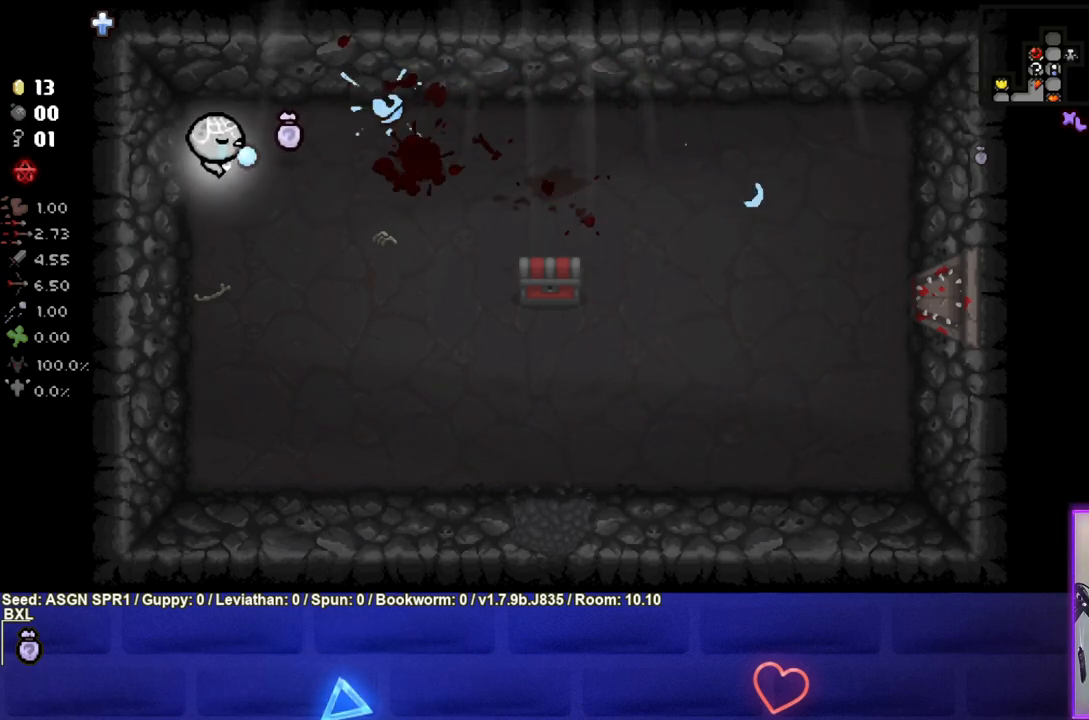
{"buttons": [], "left_stick": "down-right", "right_stick": "center", "events": [[67, "left_stick", "down"], [267, "CIRCLE", "up"], [333, "left_stick", "down-right"]]}
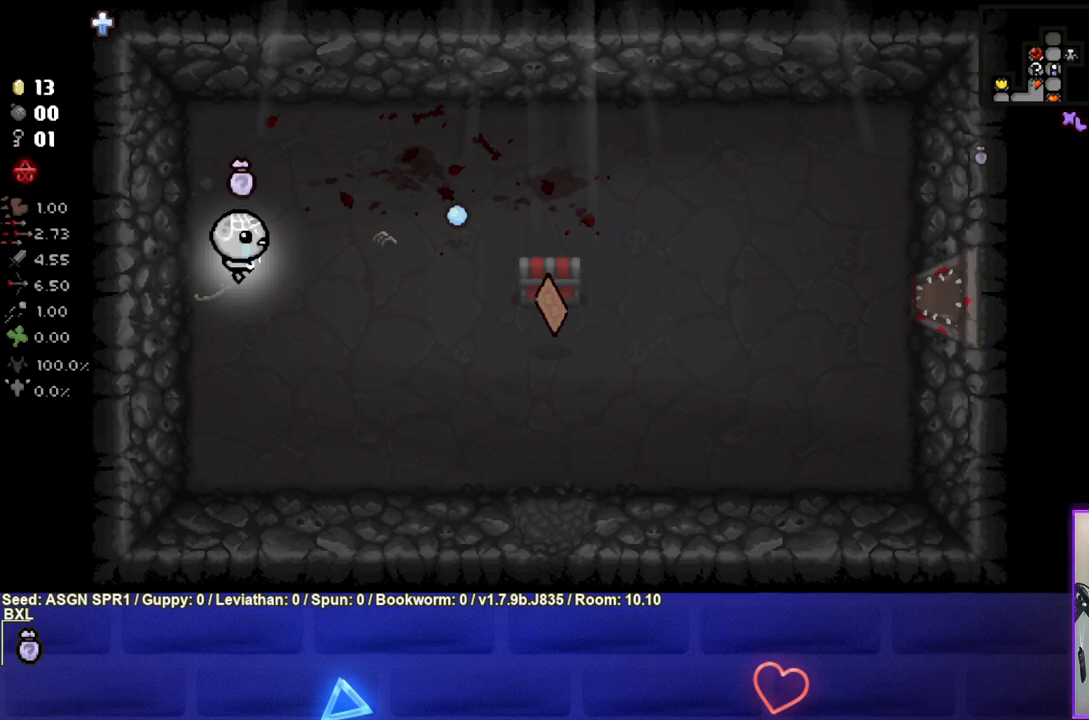
{"buttons": [], "left_stick": "right", "right_stick": "center", "events": [[217, "left_stick", "right"]]}
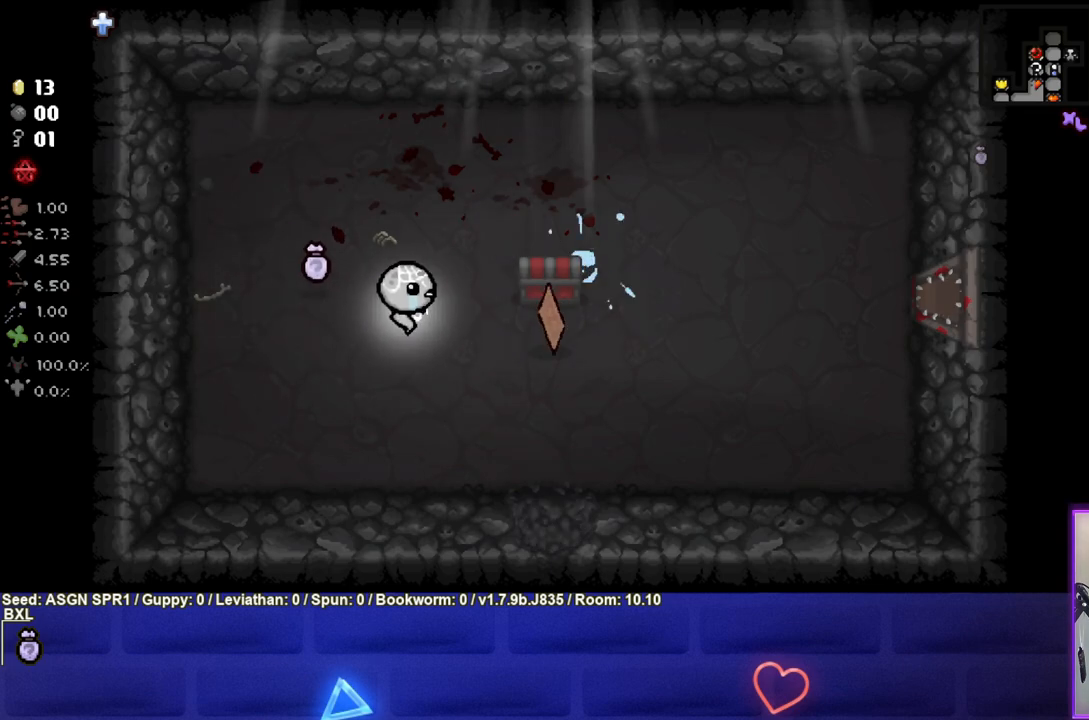
{"buttons": [], "left_stick": "down-left", "right_stick": "center", "events": [[367, "left_stick", "center"], [433, "left_stick", "down-left"]]}
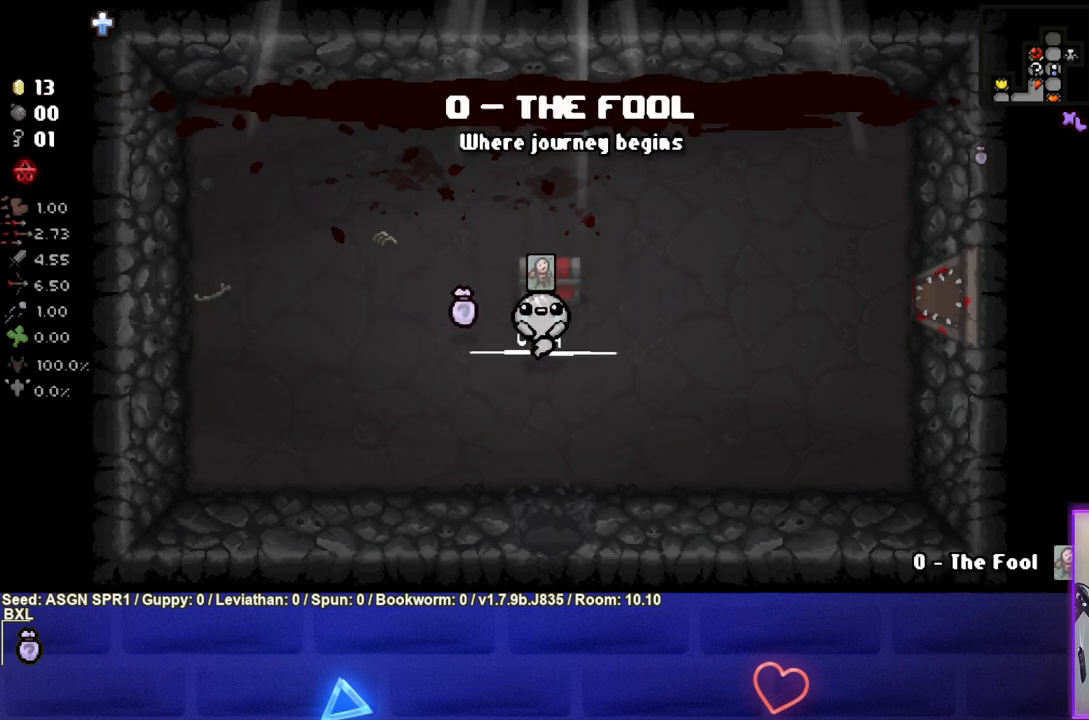
{"buttons": [], "left_stick": "right", "right_stick": "center", "events": [[33, "left_stick", "center"], [183, "left_stick", "up"], [417, "left_stick", "right"]]}
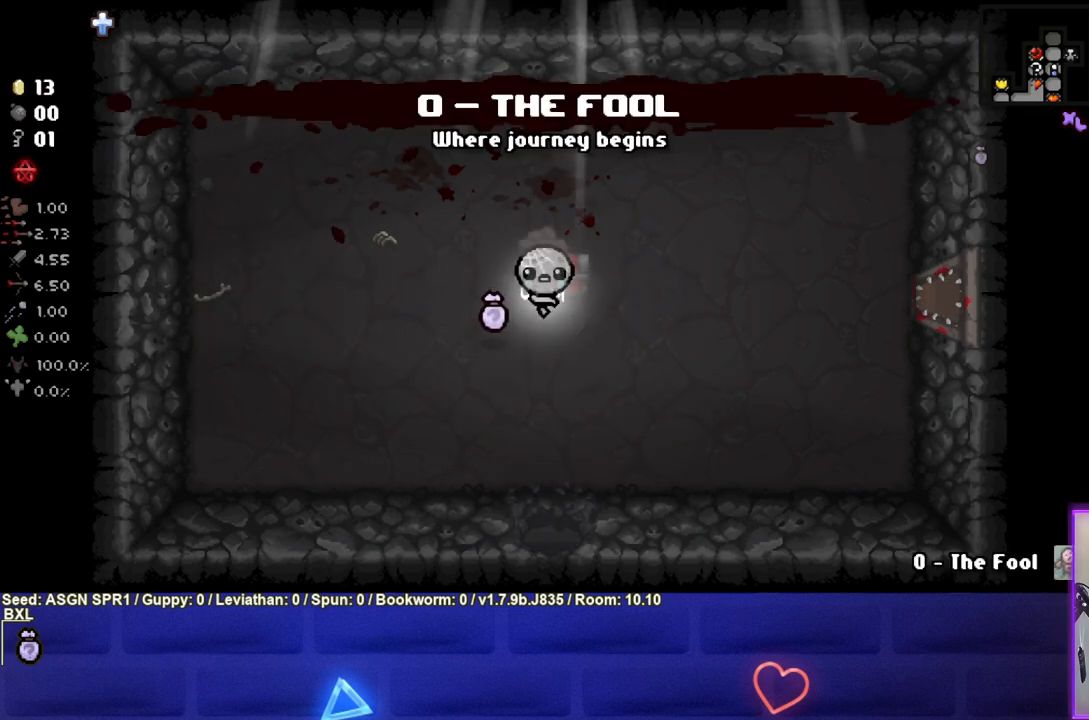
{"buttons": [], "left_stick": "down", "right_stick": "center", "events": [[17, "left_stick", "down"]]}
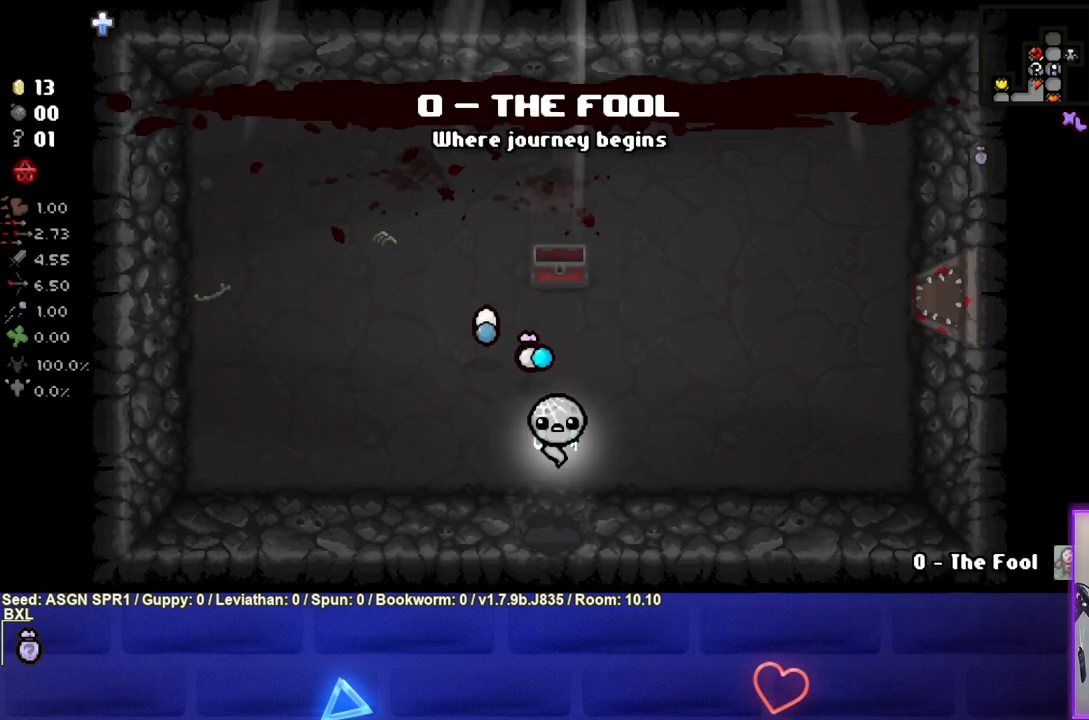
{"buttons": [], "left_stick": "center", "right_stick": "center", "events": [[283, "left_stick", "center"]]}
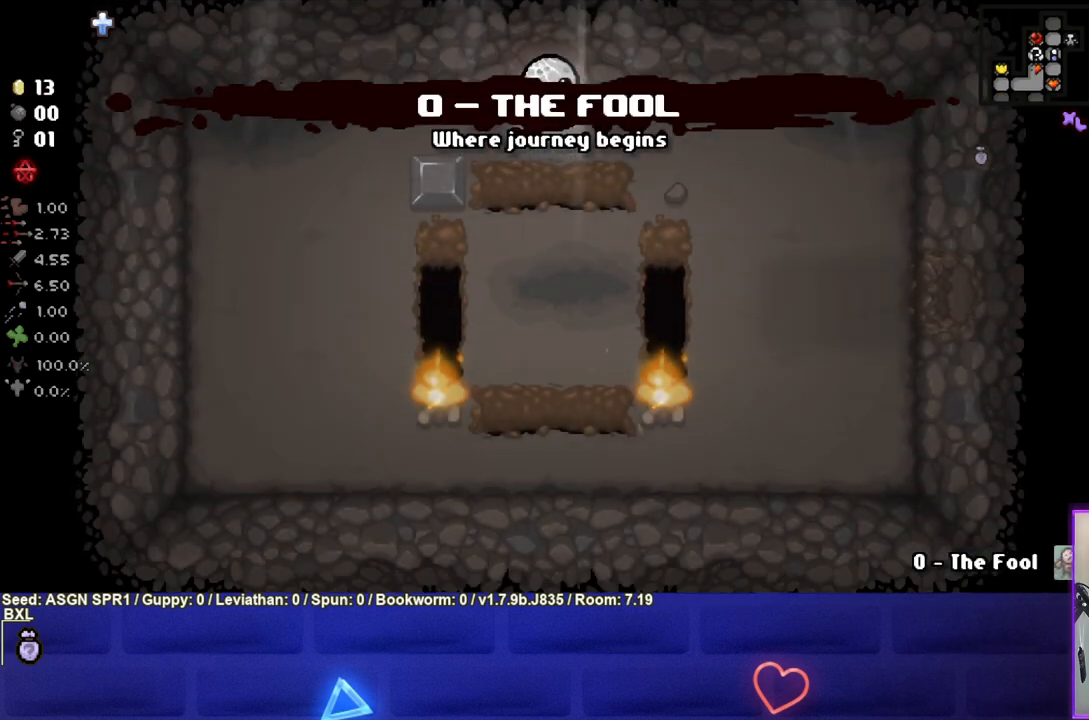
{"buttons": [], "left_stick": "down-right", "right_stick": "center", "events": [[217, "left_stick", "right"], [333, "left_stick", "down-right"]]}
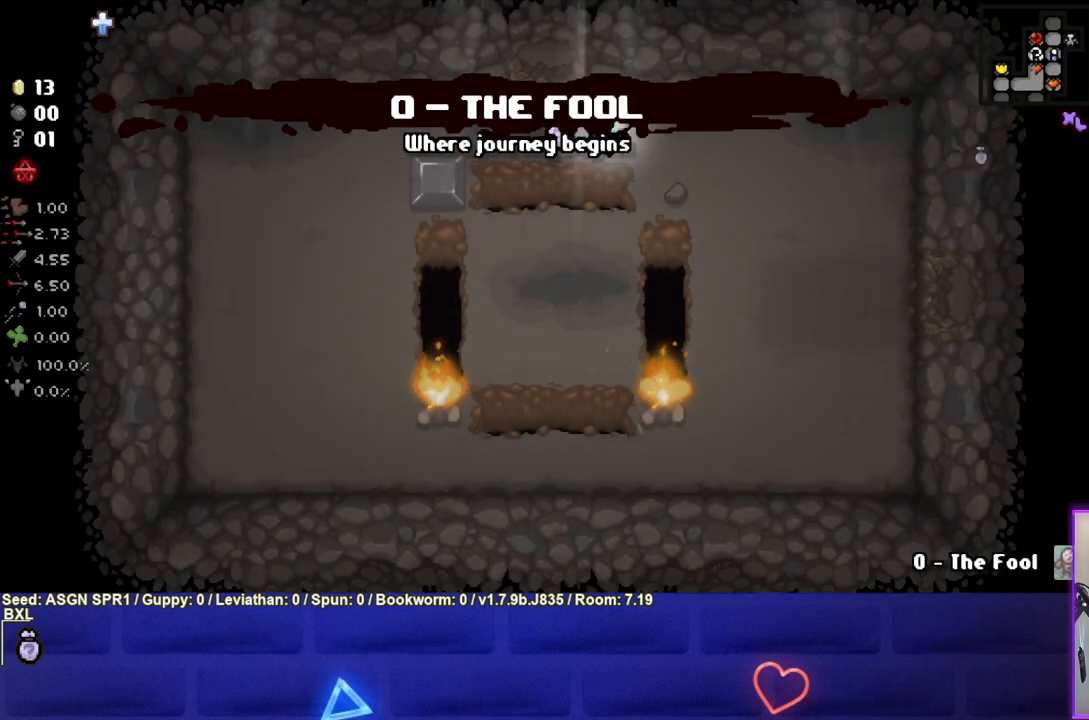
{"buttons": [], "left_stick": "down-right", "right_stick": "center", "events": []}
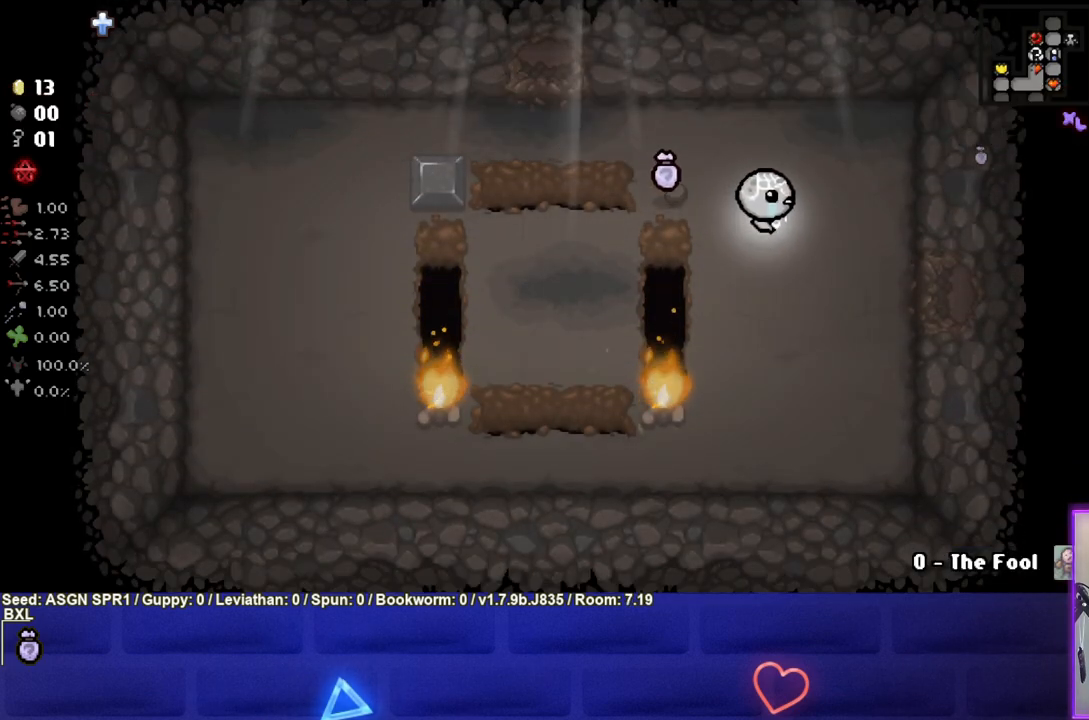
{"buttons": [], "left_stick": "down-right", "right_stick": "center", "events": []}
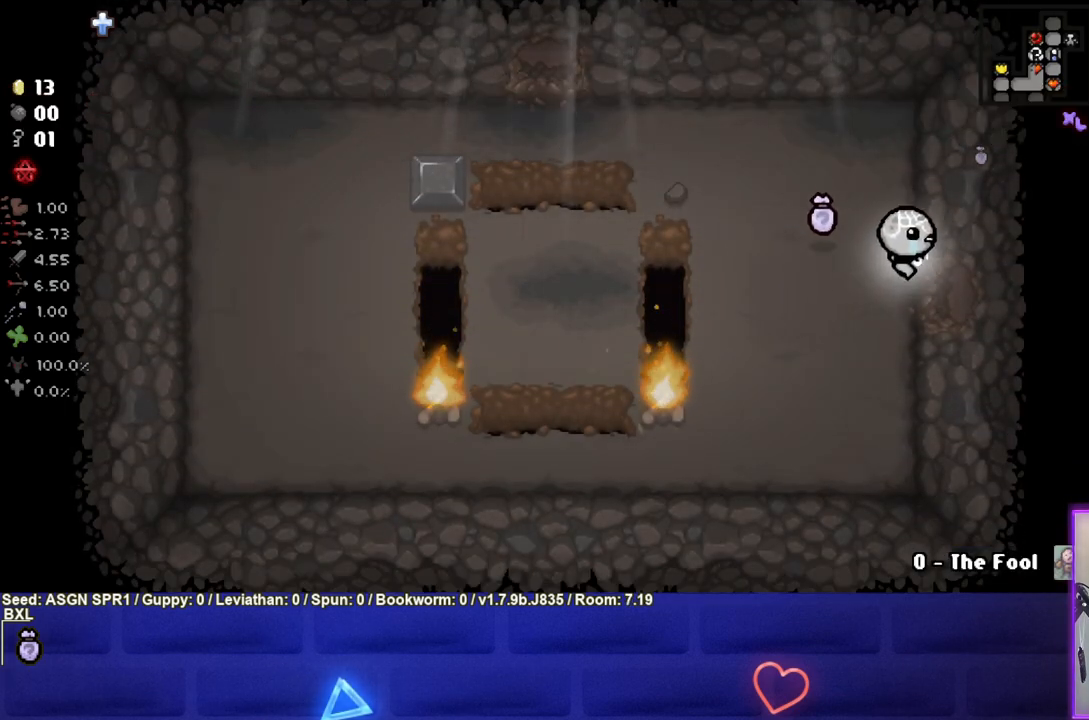
{"buttons": [], "left_stick": "center", "right_stick": "center", "events": [[17, "left_stick", "right"], [350, "left_stick", "center"]]}
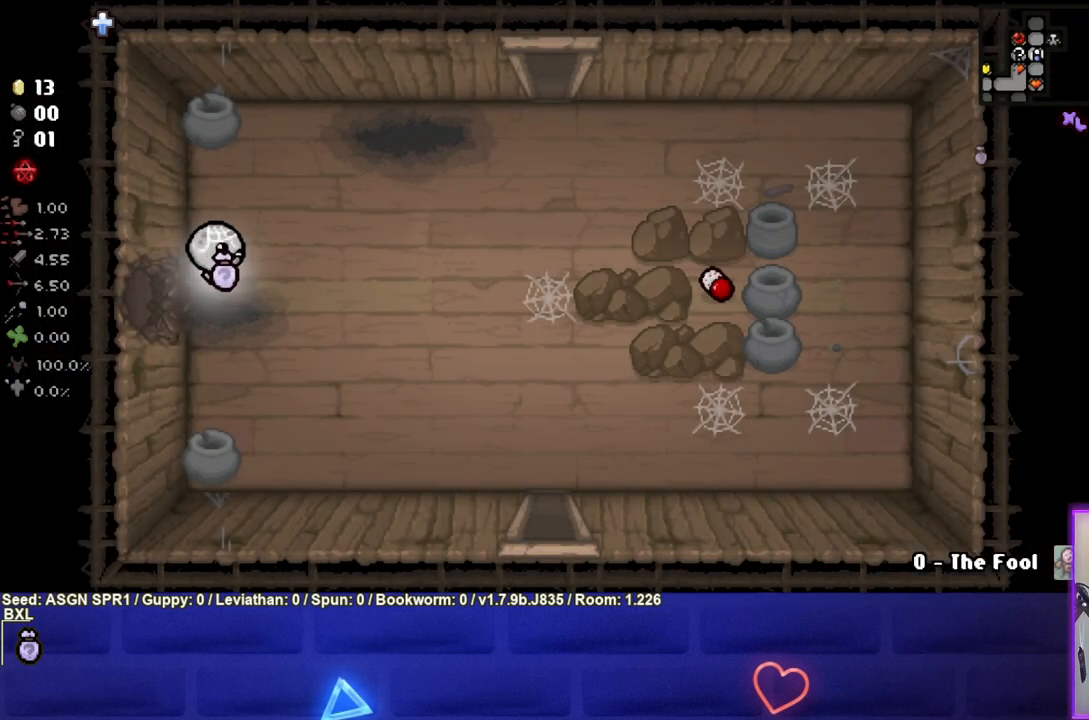
{"buttons": [], "left_stick": "up-right", "right_stick": "center", "events": [[150, "left_stick", "right"], [350, "left_stick", "up-right"]]}
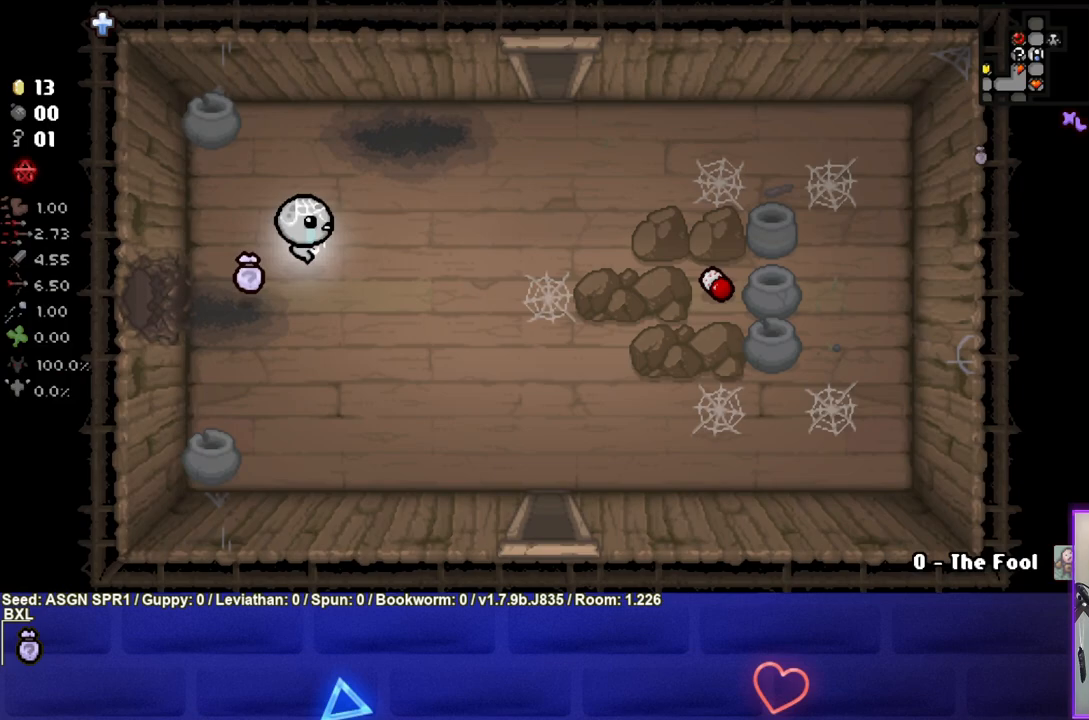
{"buttons": [], "left_stick": "up-right", "right_stick": "center", "events": []}
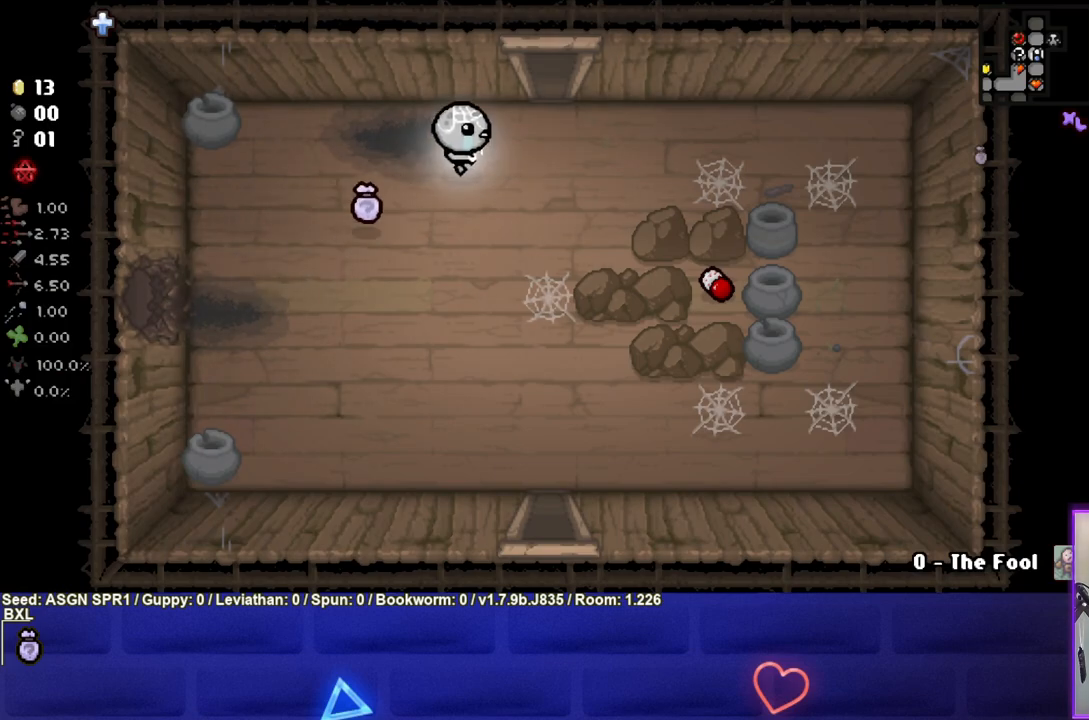
{"buttons": [], "left_stick": "up", "right_stick": "center", "events": [[283, "left_stick", "up"]]}
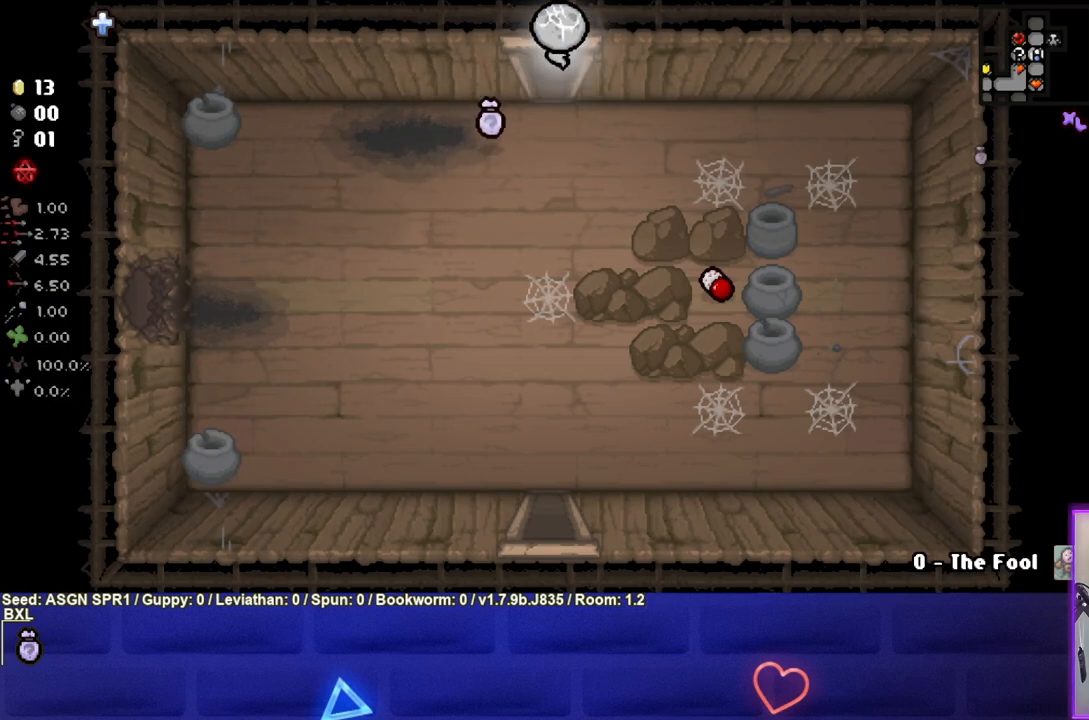
{"buttons": [], "left_stick": "up", "right_stick": "center", "events": [[217, "left_stick", "center"], [350, "left_stick", "up"]]}
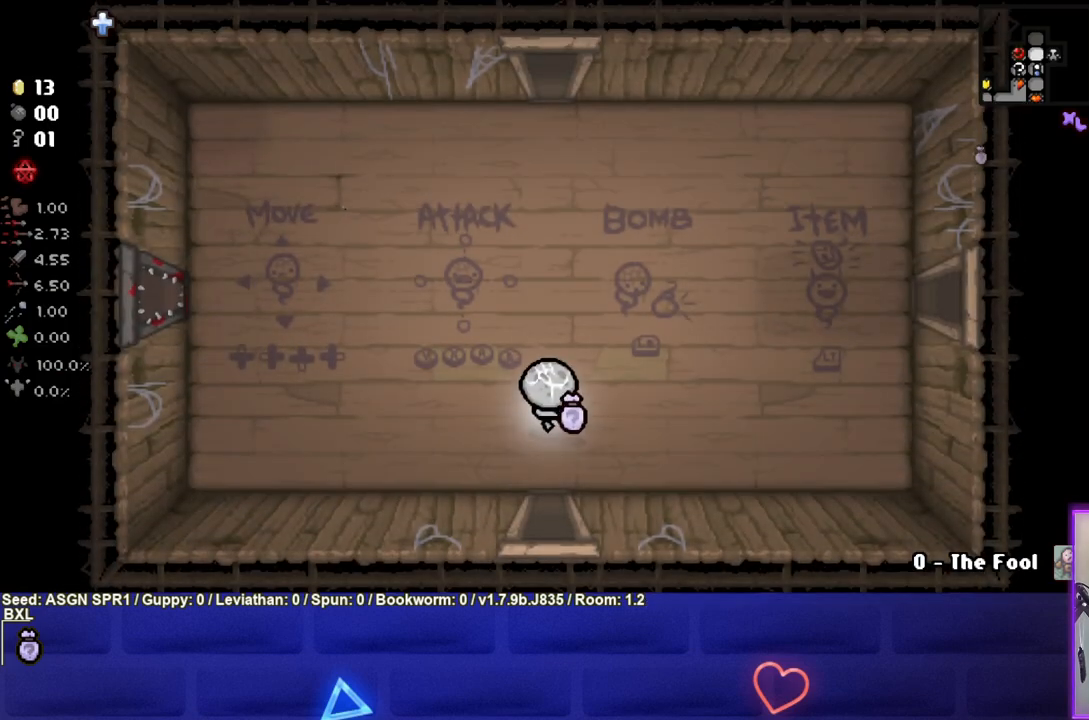
{"buttons": [], "left_stick": "up", "right_stick": "center", "events": []}
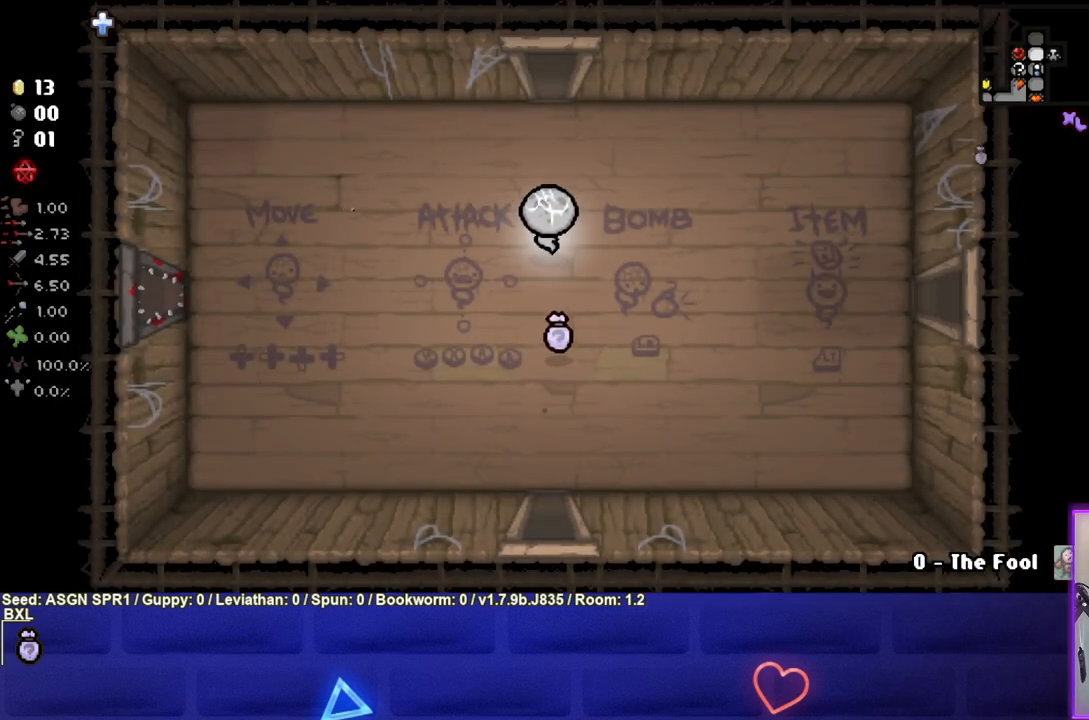
{"buttons": [], "left_stick": "up", "right_stick": "center", "events": []}
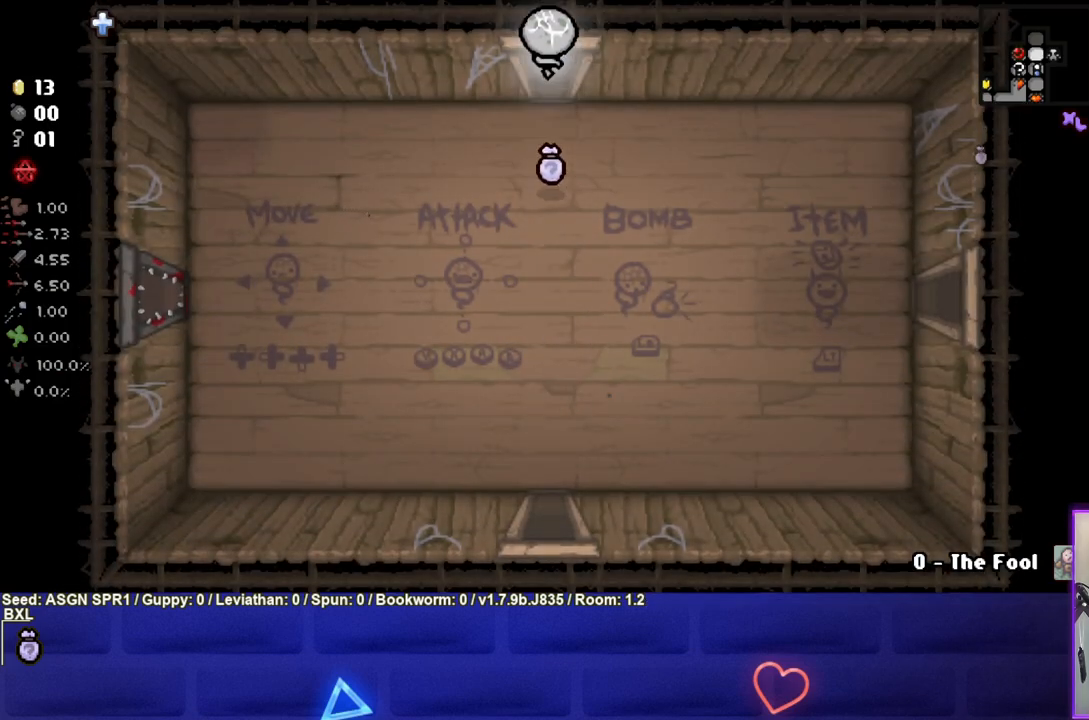
{"buttons": [], "left_stick": "center", "right_stick": "center", "events": [[300, "left_stick", "center"]]}
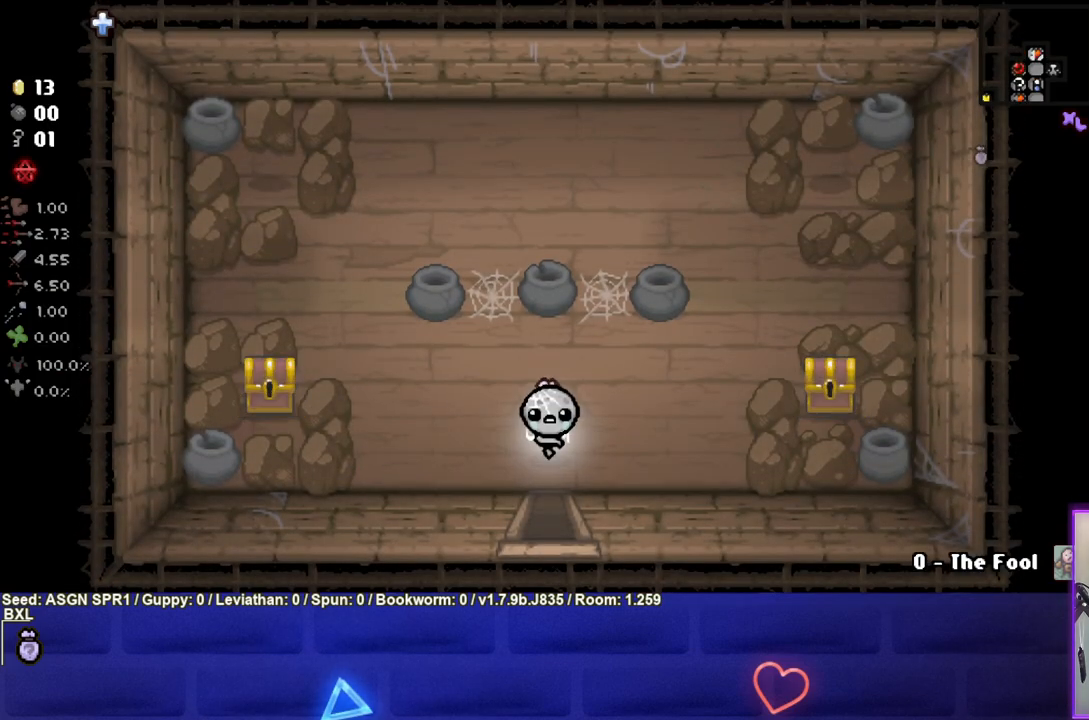
{"buttons": [], "left_stick": "center", "right_stick": "center", "events": [[267, "left_stick", "up-right"], [417, "left_stick", "center"]]}